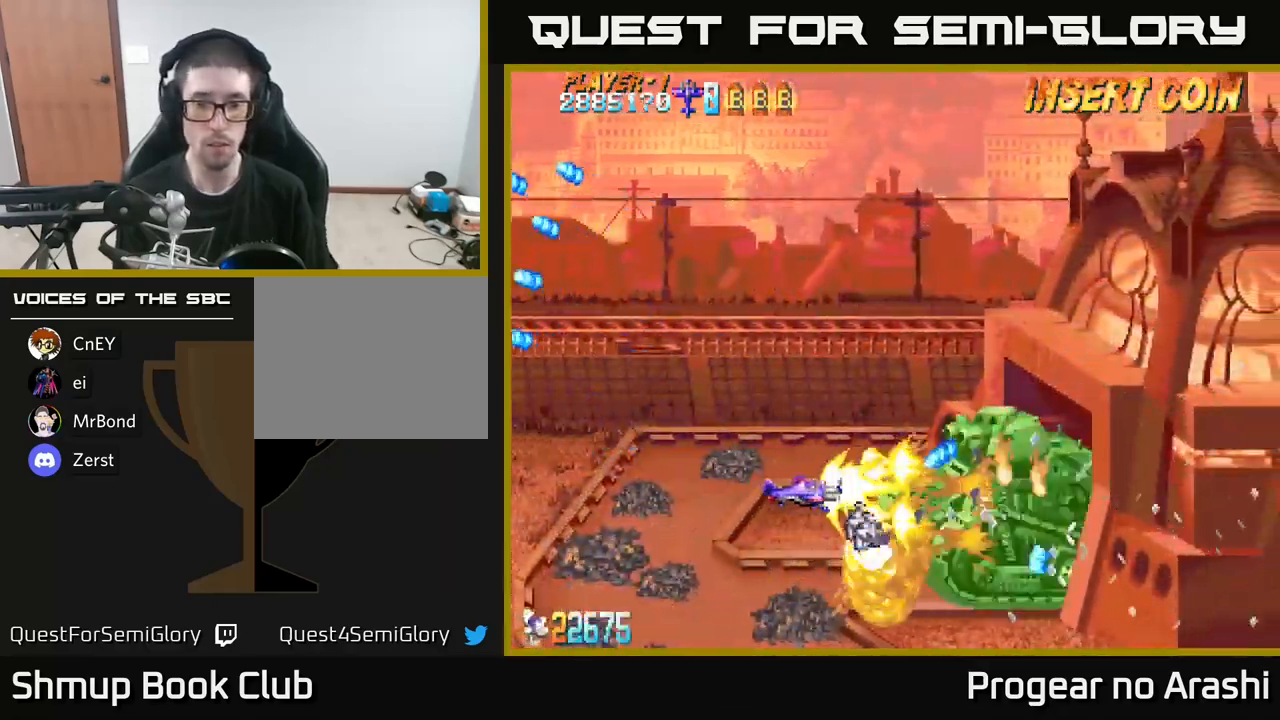
Gameplay with a controller (Xbox layout); each line is a JSON object with the inputs held at the frame after it. "events" lists button and stick changes between this image and that frame as [ms after this image, input, new state], when the widget could be followed in between.
{"buttons": ["A", "DPAD_UP", "DPAD_LEFT"], "left_stick": "center", "right_stick": "center", "events": [[300, "DPAD_UP", "down"], [417, "DPAD_LEFT", "up"], [434, "A", "down"], [467, "DPAD_LEFT", "down"], [467, "X", "up"]]}
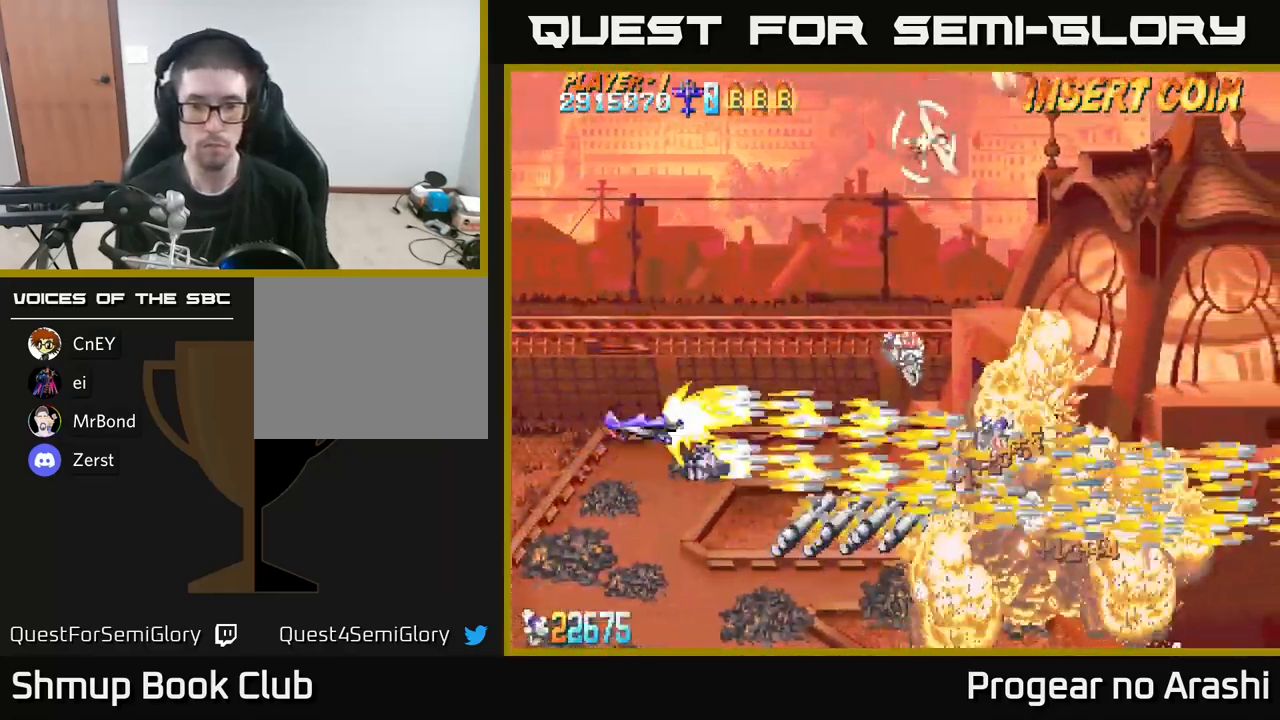
{"buttons": ["X", "DPAD_UP"], "left_stick": "center", "right_stick": "center", "events": [[67, "DPAD_LEFT", "up"], [67, "DPAD_UP", "up"], [200, "DPAD_LEFT", "down"], [334, "X", "down"], [350, "A", "up"], [367, "DPAD_UP", "down"], [384, "DPAD_LEFT", "up"], [400, "DPAD_RIGHT", "down"], [417, "DPAD_RIGHT", "up"]]}
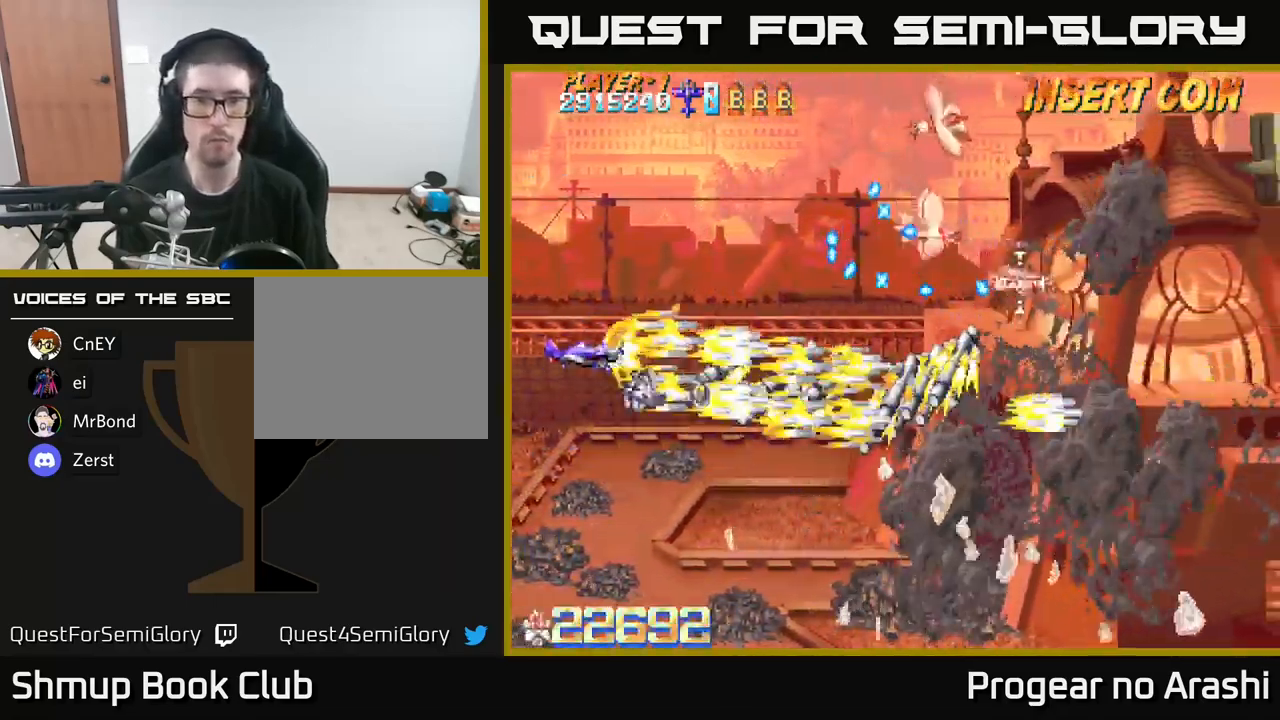
{"buttons": ["X", "DPAD_UP"], "left_stick": "center", "right_stick": "center", "events": []}
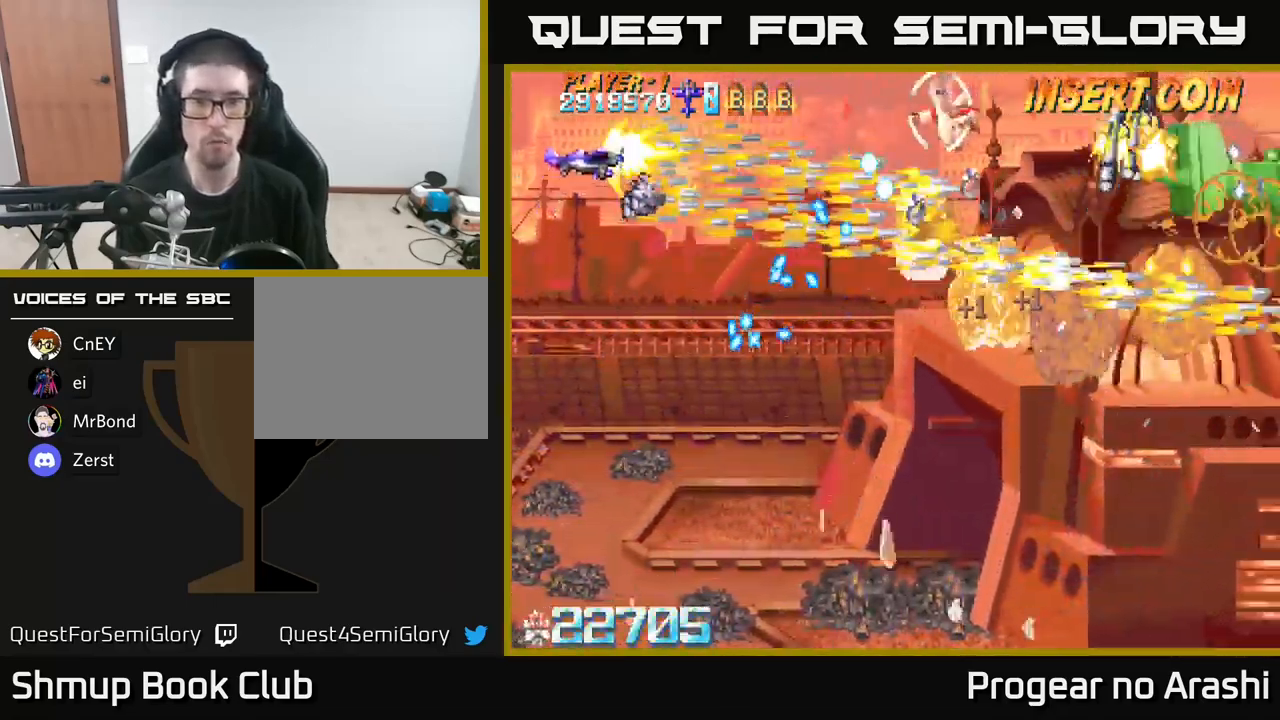
{"buttons": ["X", "DPAD_UP", "DPAD_RIGHT"], "left_stick": "center", "right_stick": "center", "events": [[84, "DPAD_UP", "up"], [334, "DPAD_UP", "down"], [367, "DPAD_RIGHT", "down"]]}
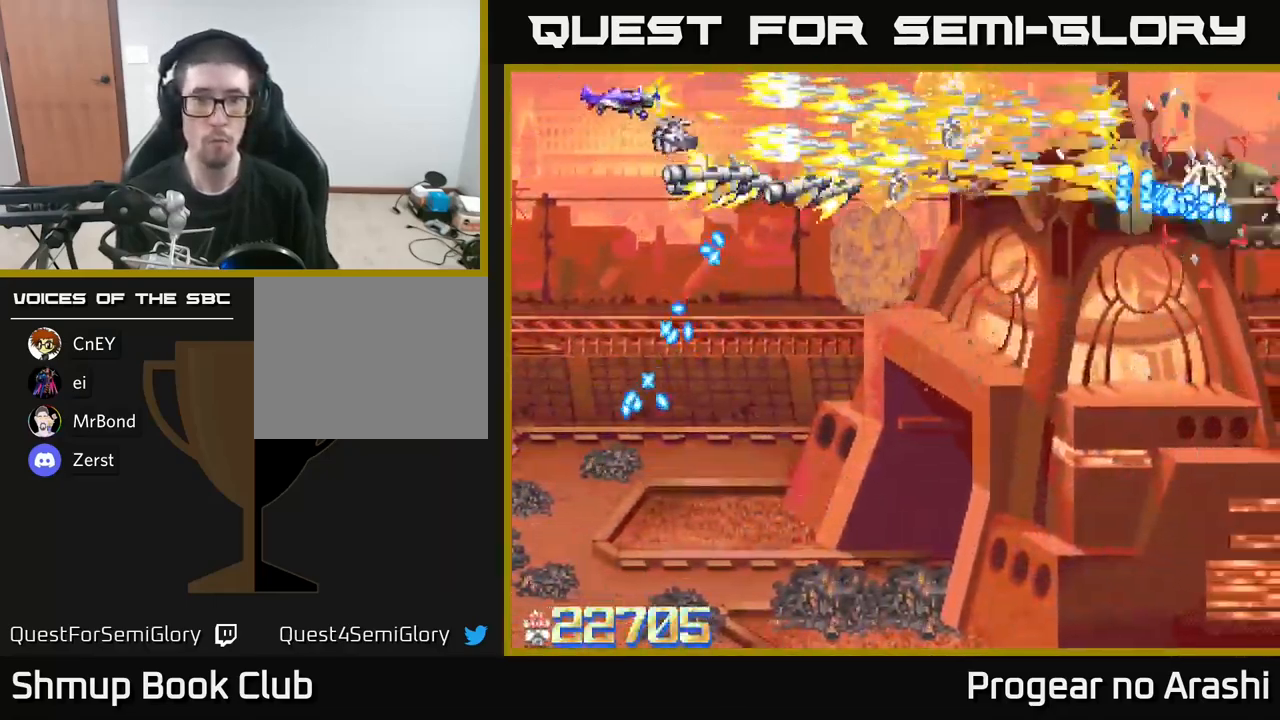
{"buttons": ["X", "DPAD_RIGHT"], "left_stick": "center", "right_stick": "center", "events": [[17, "DPAD_UP", "up"], [67, "DPAD_DOWN", "down"], [150, "DPAD_RIGHT", "up"], [351, "DPAD_RIGHT", "down"], [417, "DPAD_DOWN", "up"]]}
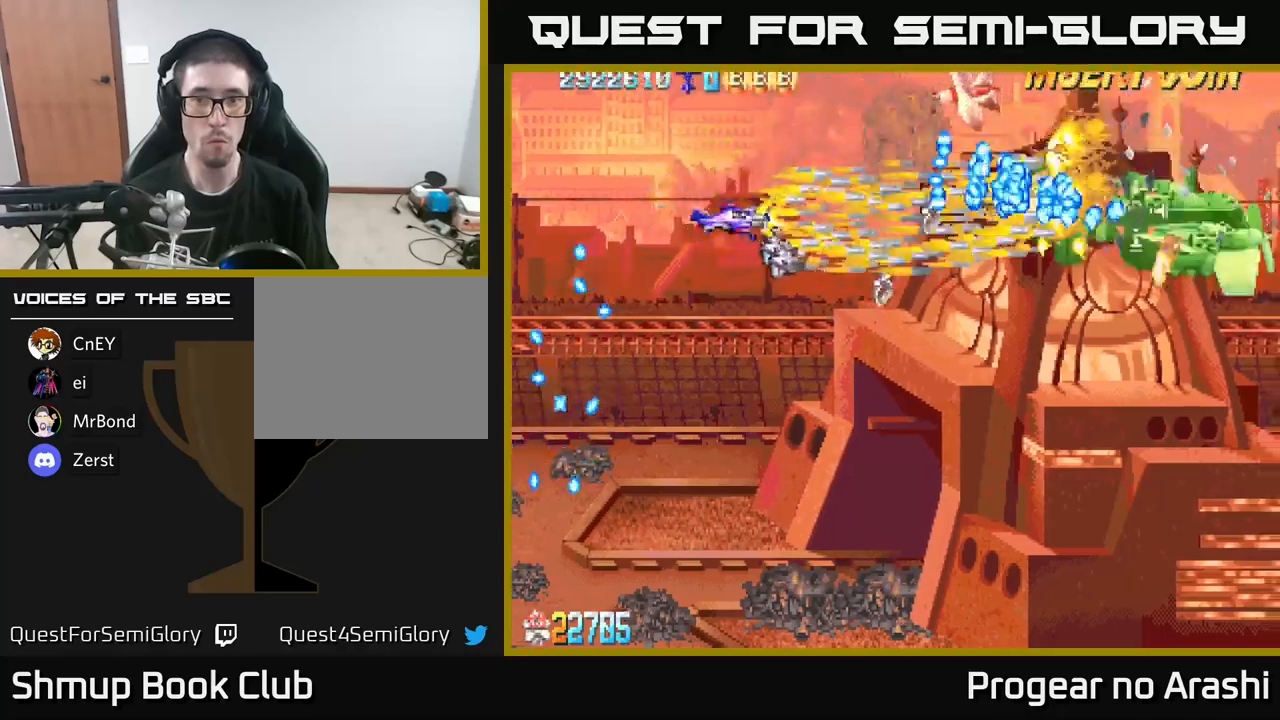
{"buttons": ["A", "DPAD_DOWN"], "left_stick": "center", "right_stick": "center", "events": [[116, "DPAD_DOWN", "down"], [166, "DPAD_RIGHT", "up"], [250, "DPAD_LEFT", "down"], [300, "A", "down"], [316, "DPAD_LEFT", "up"], [333, "X", "up"]]}
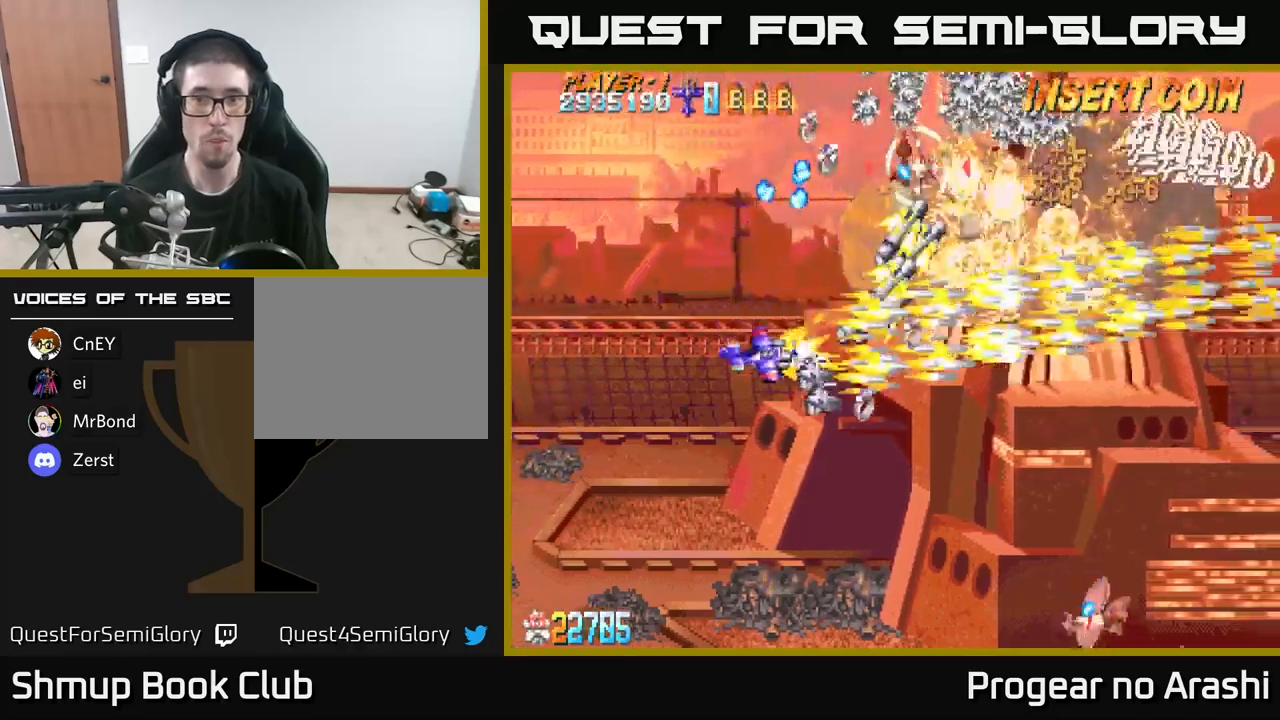
{"buttons": ["A", "DPAD_LEFT"], "left_stick": "center", "right_stick": "center", "events": [[116, "DPAD_LEFT", "down"], [283, "DPAD_DOWN", "up"], [333, "A", "up"], [433, "A", "down"]]}
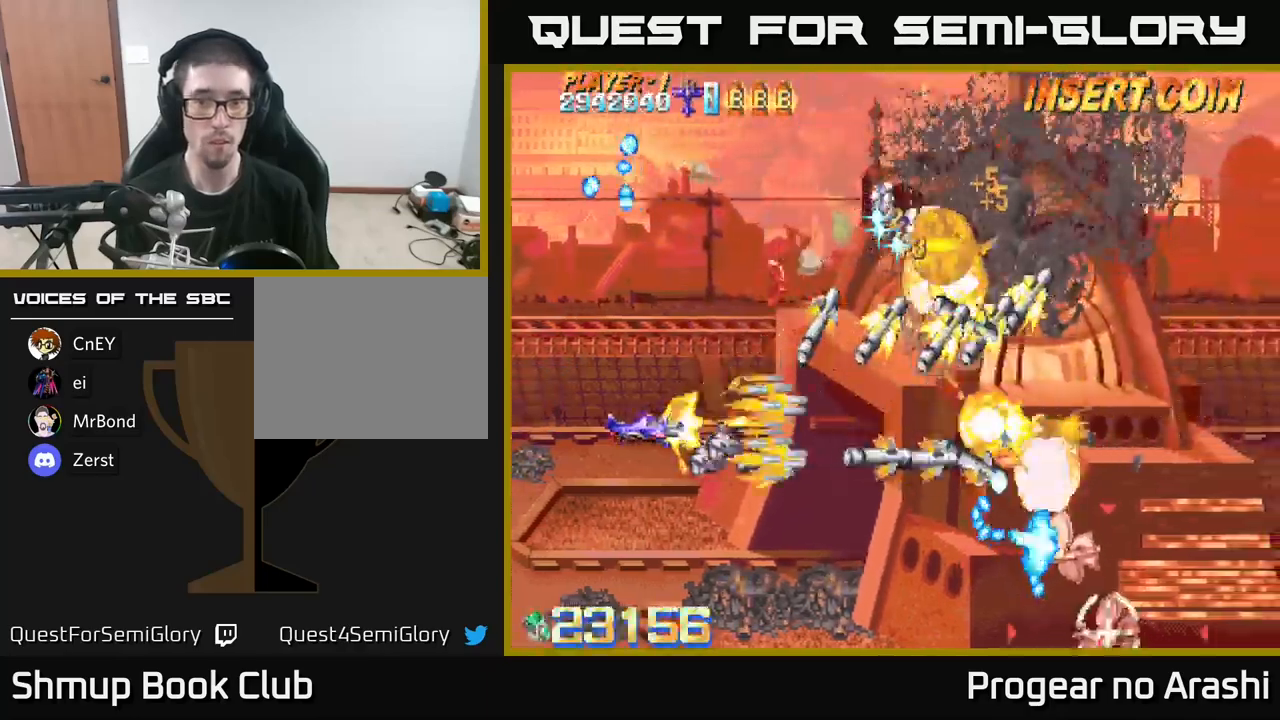
{"buttons": ["X", "DPAD_DOWN"], "left_stick": "center", "right_stick": "center", "events": [[50, "DPAD_DOWN", "down"], [50, "DPAD_LEFT", "up"], [100, "DPAD_RIGHT", "down"], [116, "X", "down"], [150, "A", "up"], [166, "DPAD_RIGHT", "up"]]}
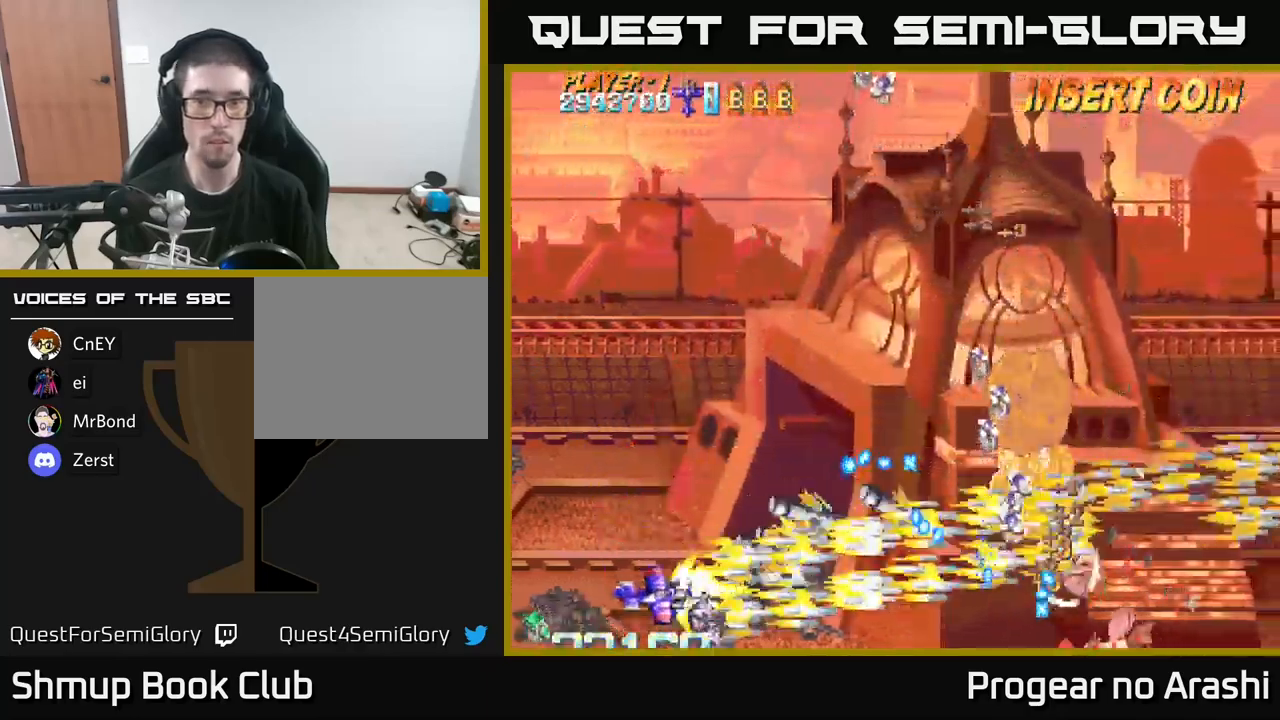
{"buttons": ["X"], "left_stick": "center", "right_stick": "center", "events": [[100, "DPAD_DOWN", "up"], [116, "DPAD_LEFT", "down"], [150, "DPAD_UP", "down"], [450, "DPAD_LEFT", "up"], [466, "DPAD_UP", "up"]]}
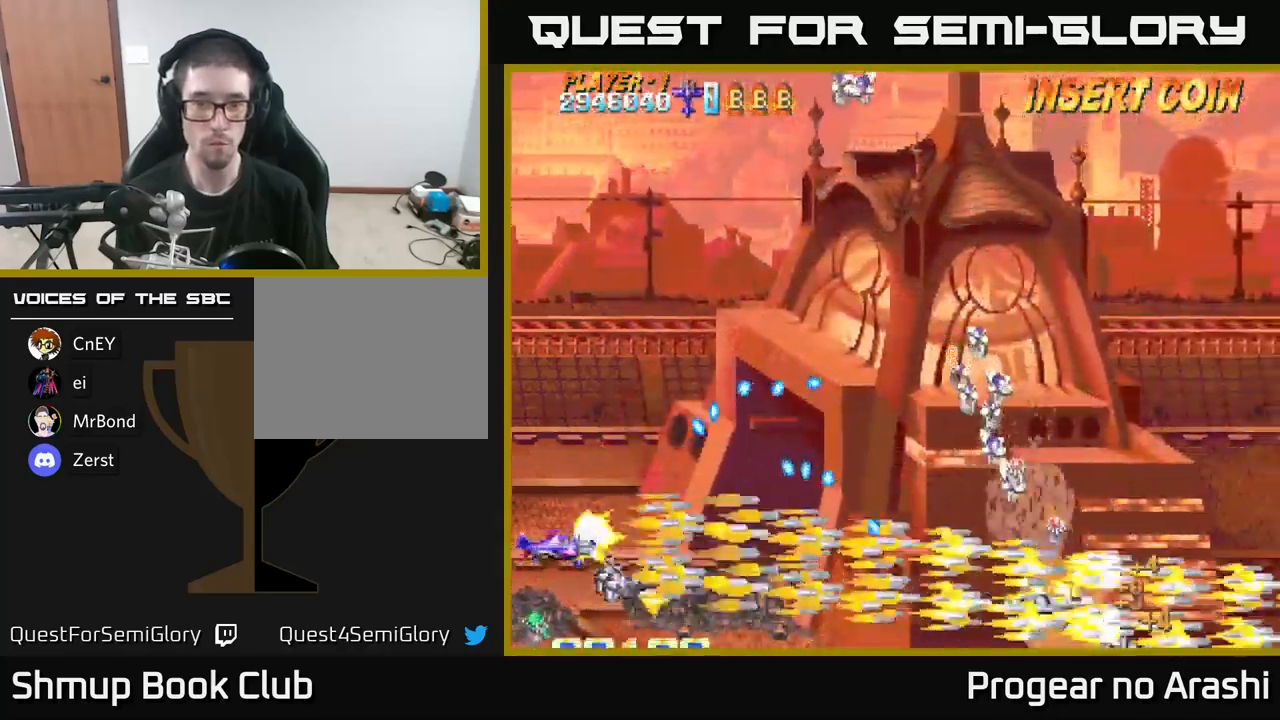
{"buttons": ["A", "DPAD_UP", "DPAD_RIGHT"], "left_stick": "center", "right_stick": "center", "events": [[16, "DPAD_RIGHT", "down"], [50, "A", "down"], [83, "DPAD_DOWN", "down"], [83, "X", "up"], [250, "DPAD_DOWN", "up"], [500, "DPAD_UP", "down"]]}
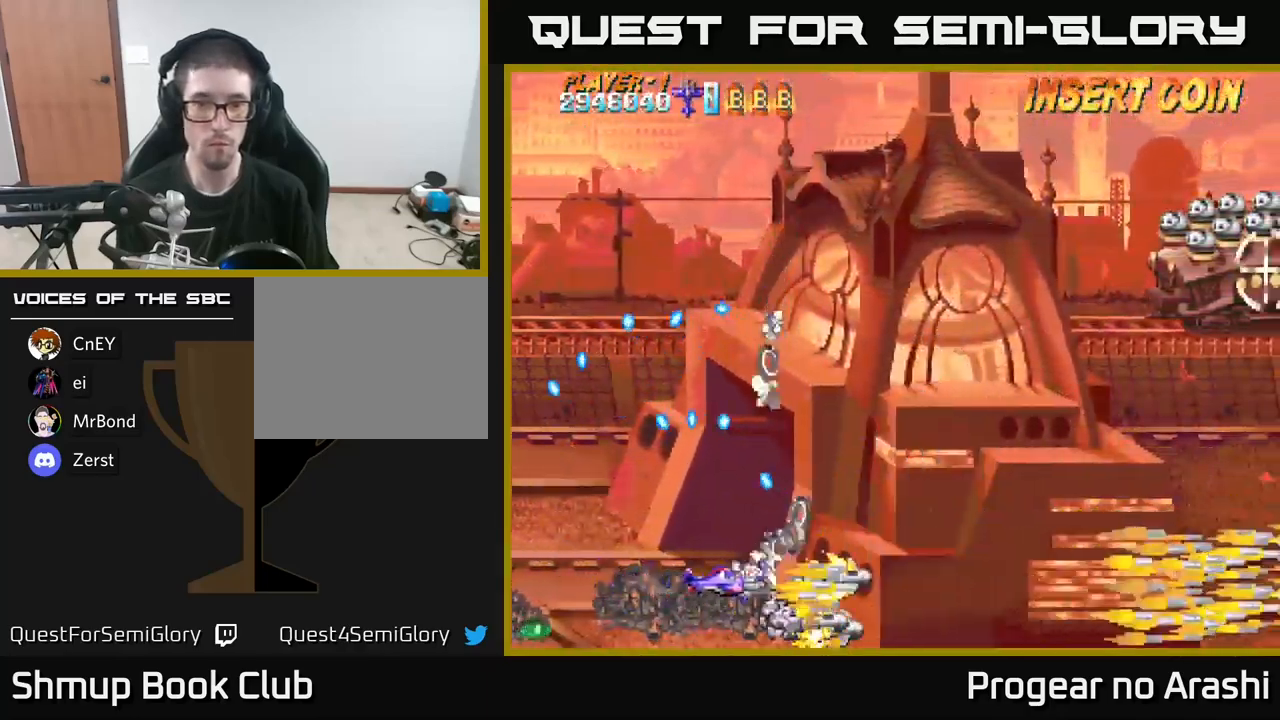
{"buttons": ["A", "DPAD_UP"], "left_stick": "center", "right_stick": "center", "events": [[100, "DPAD_UP", "up"], [200, "DPAD_RIGHT", "up"], [200, "DPAD_UP", "down"]]}
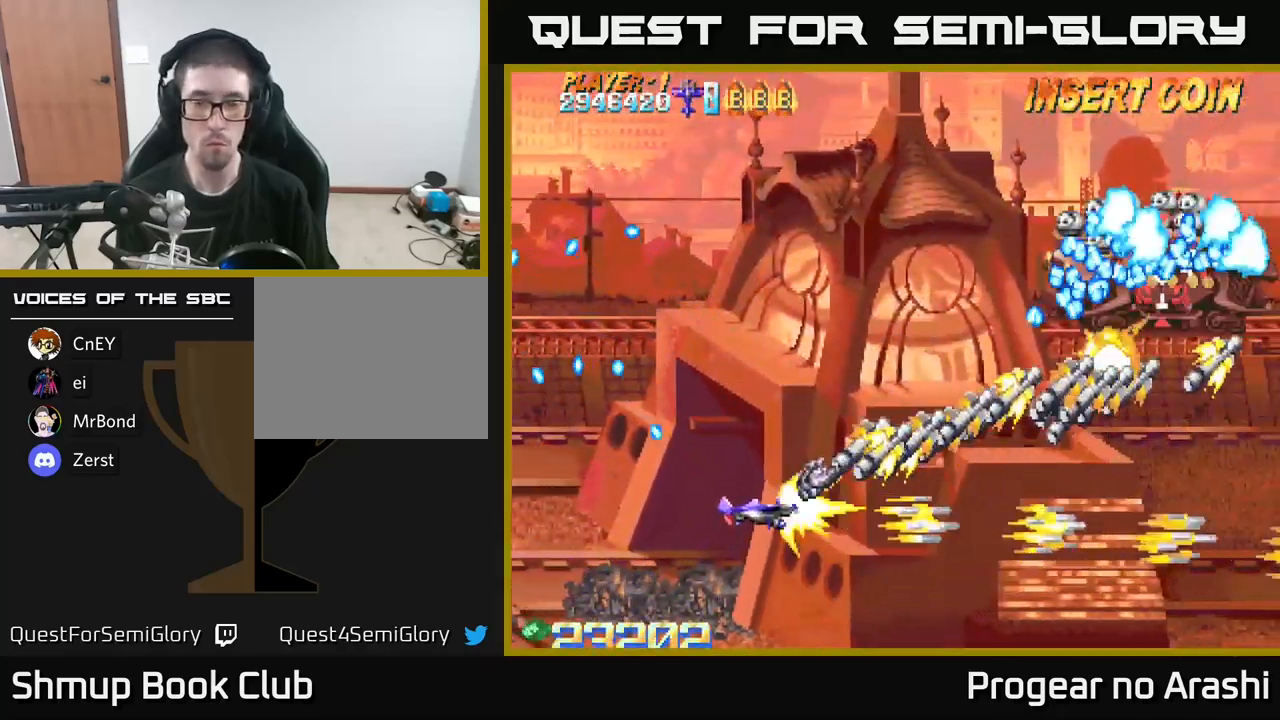
{"buttons": ["X", "DPAD_UP"], "left_stick": "center", "right_stick": "center", "events": [[316, "X", "down"], [333, "DPAD_LEFT", "down"], [350, "A", "up"], [466, "DPAD_LEFT", "up"]]}
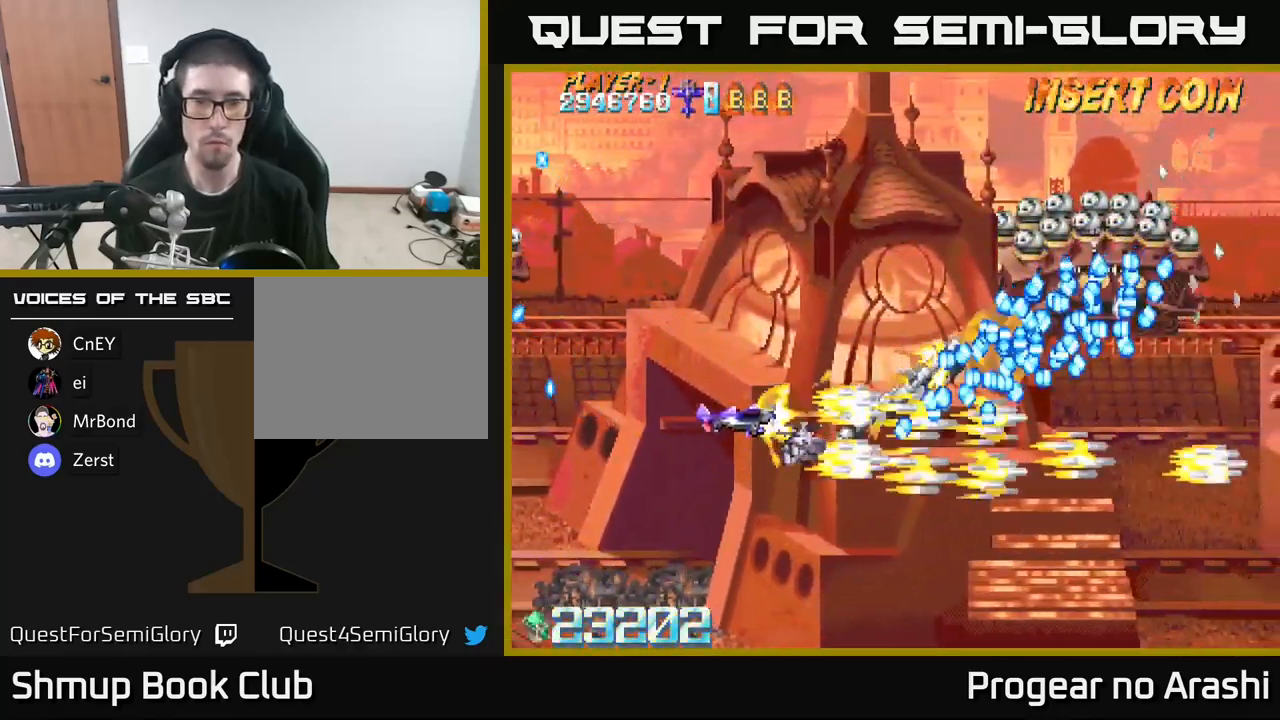
{"buttons": ["X", "DPAD_RIGHT"], "left_stick": "center", "right_stick": "center", "events": [[183, "DPAD_RIGHT", "down"], [466, "DPAD_UP", "up"]]}
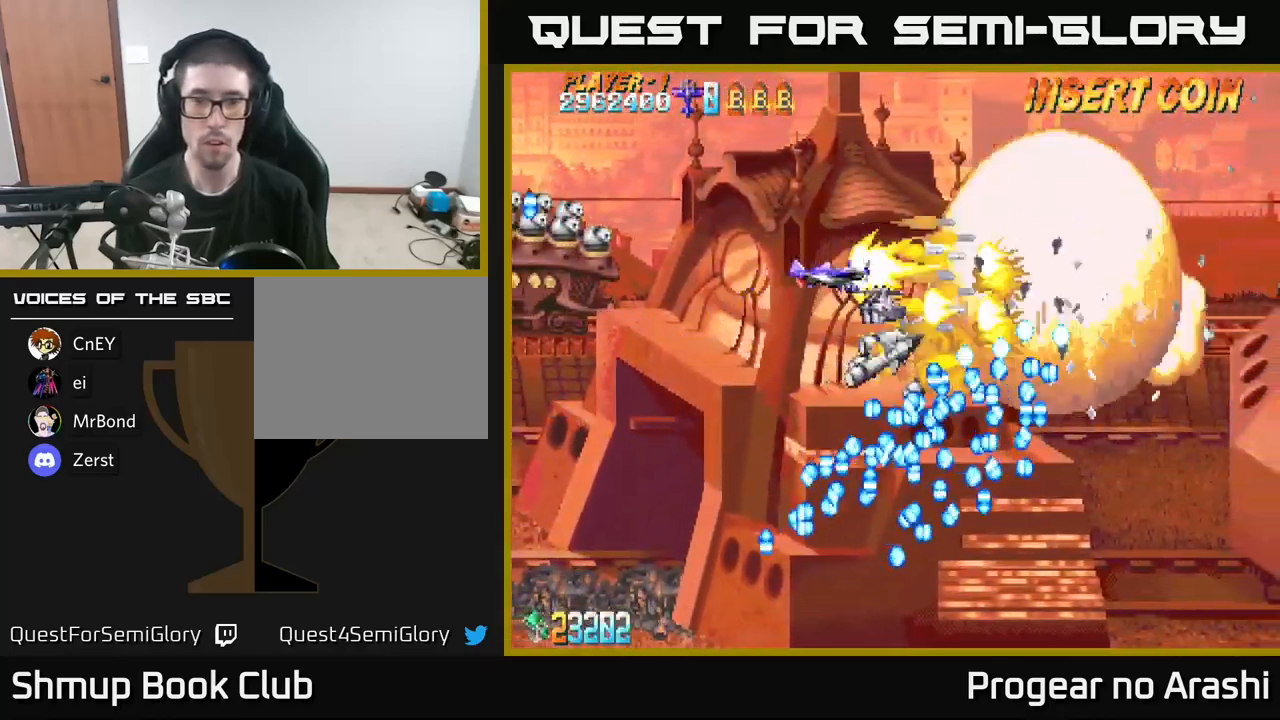
{"buttons": ["A", "DPAD_RIGHT"], "left_stick": "center", "right_stick": "center", "events": [[50, "DPAD_RIGHT", "up"], [116, "DPAD_LEFT", "down"], [200, "DPAD_DOWN", "down"], [266, "DPAD_LEFT", "up"], [300, "A", "down"], [316, "DPAD_RIGHT", "down"], [333, "X", "up"], [416, "DPAD_DOWN", "up"]]}
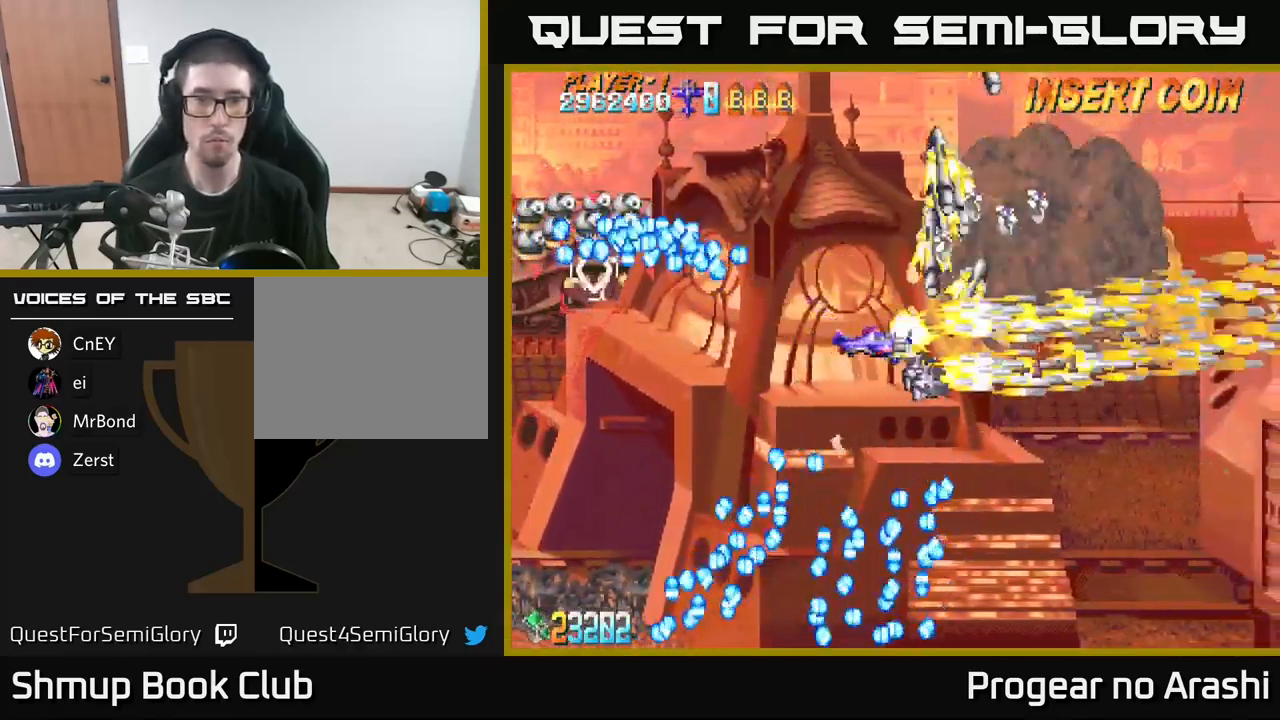
{"buttons": ["X", "DPAD_DOWN", "DPAD_LEFT"], "left_stick": "center", "right_stick": "center", "events": [[16, "DPAD_DOWN", "down"], [66, "DPAD_RIGHT", "up"], [233, "DPAD_LEFT", "down"], [333, "X", "down"], [350, "A", "up"]]}
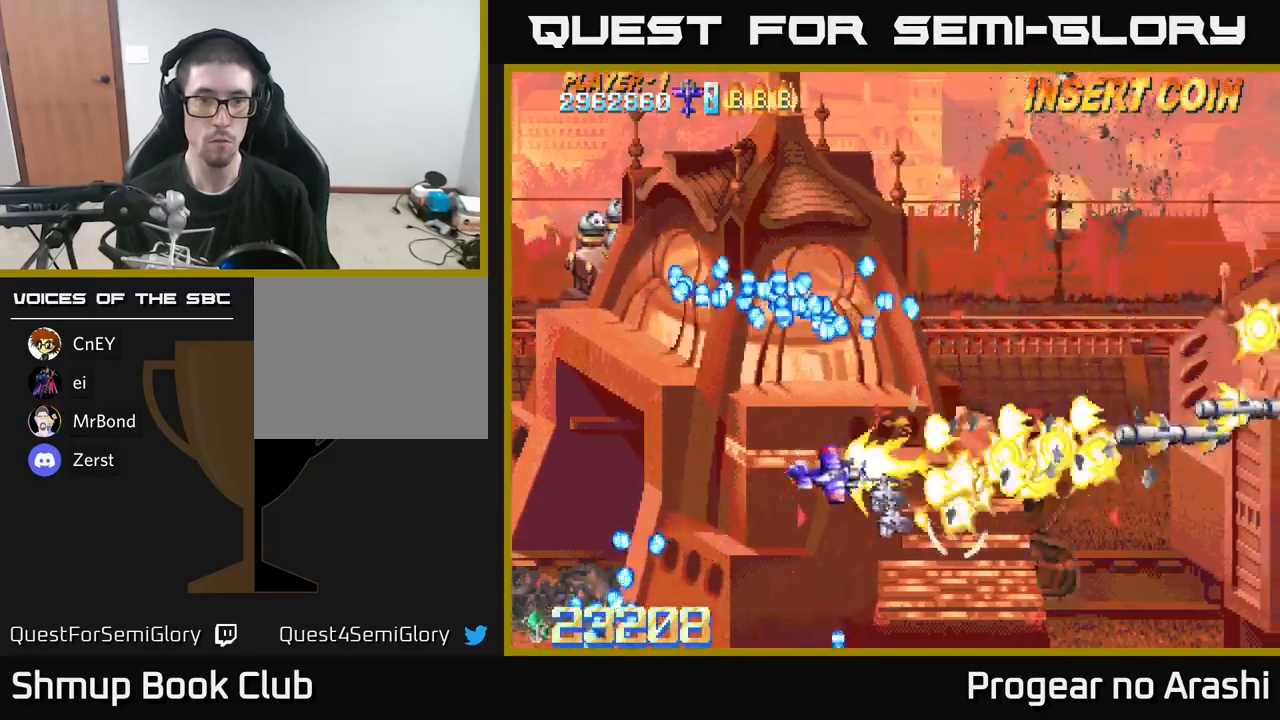
{"buttons": ["A", "DPAD_UP", "DPAD_LEFT"], "left_stick": "center", "right_stick": "center", "events": [[67, "DPAD_DOWN", "up"], [100, "A", "down"], [117, "X", "up"], [200, "DPAD_UP", "down"]]}
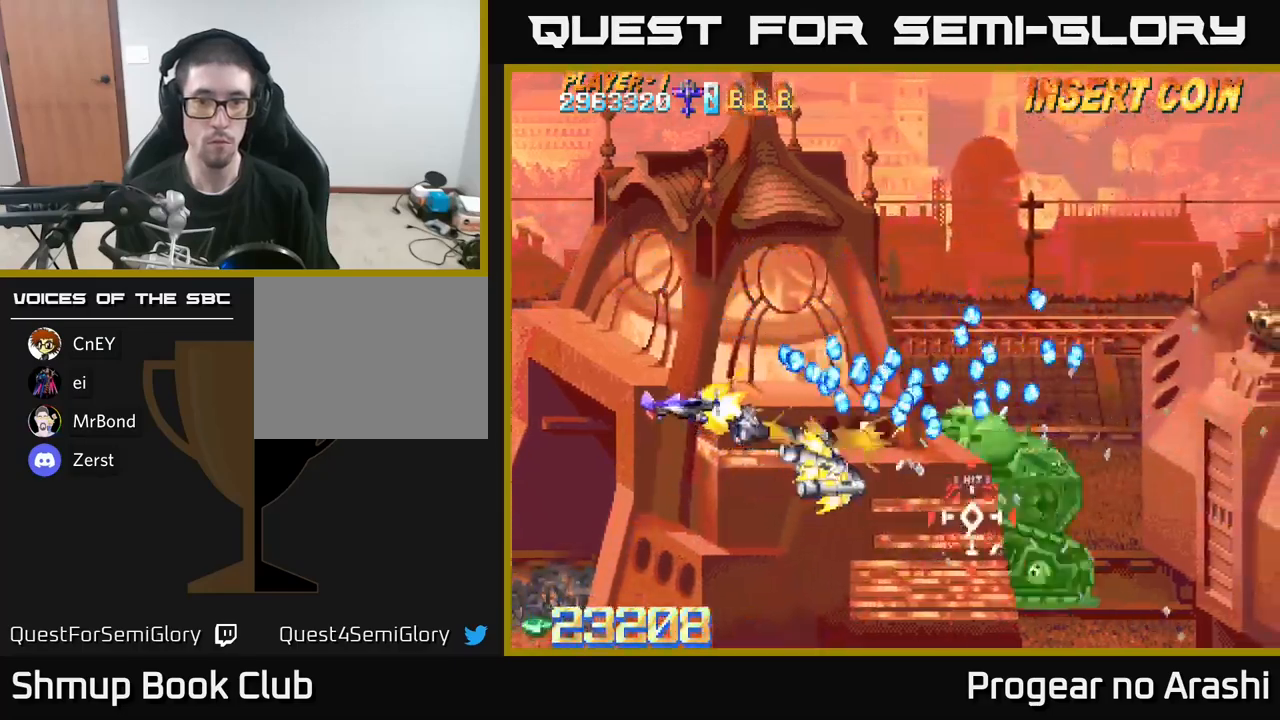
{"buttons": ["X", "DPAD_DOWN", "DPAD_RIGHT"], "left_stick": "center", "right_stick": "center"}
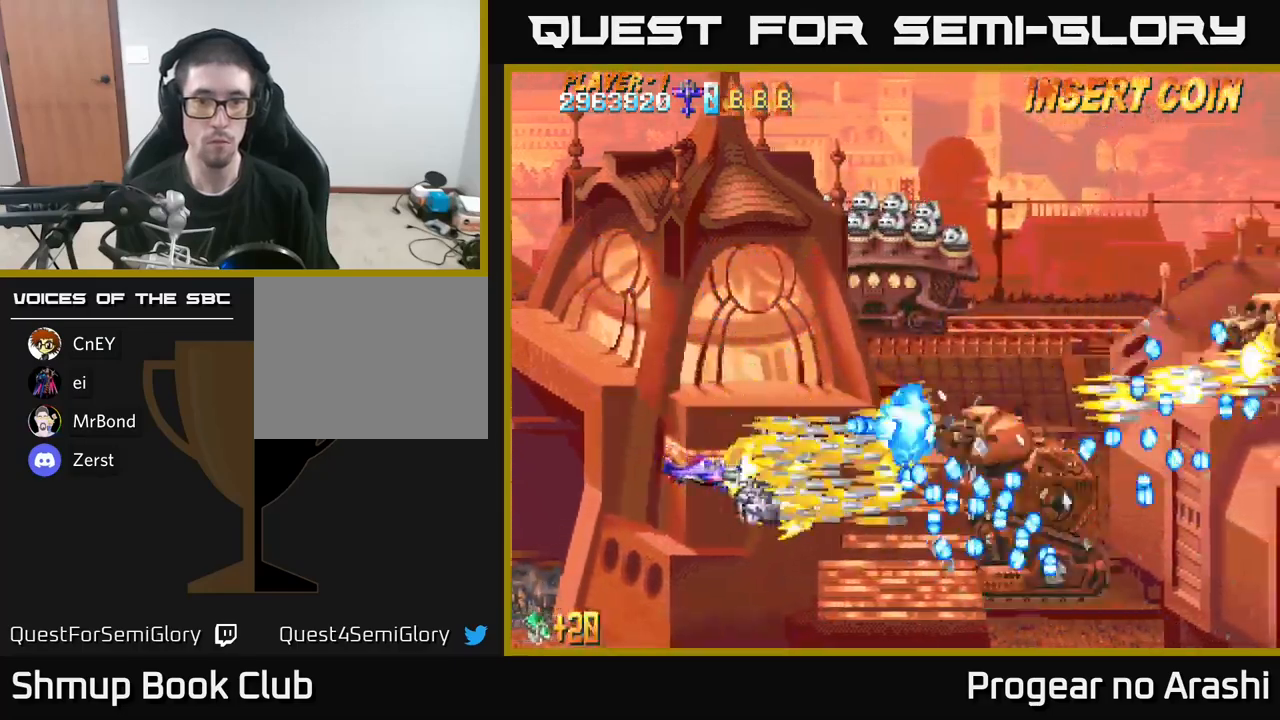
{"buttons": ["X"], "left_stick": "center", "right_stick": "center", "events": [[50, "DPAD_RIGHT", "up"], [67, "DPAD_DOWN", "up"]]}
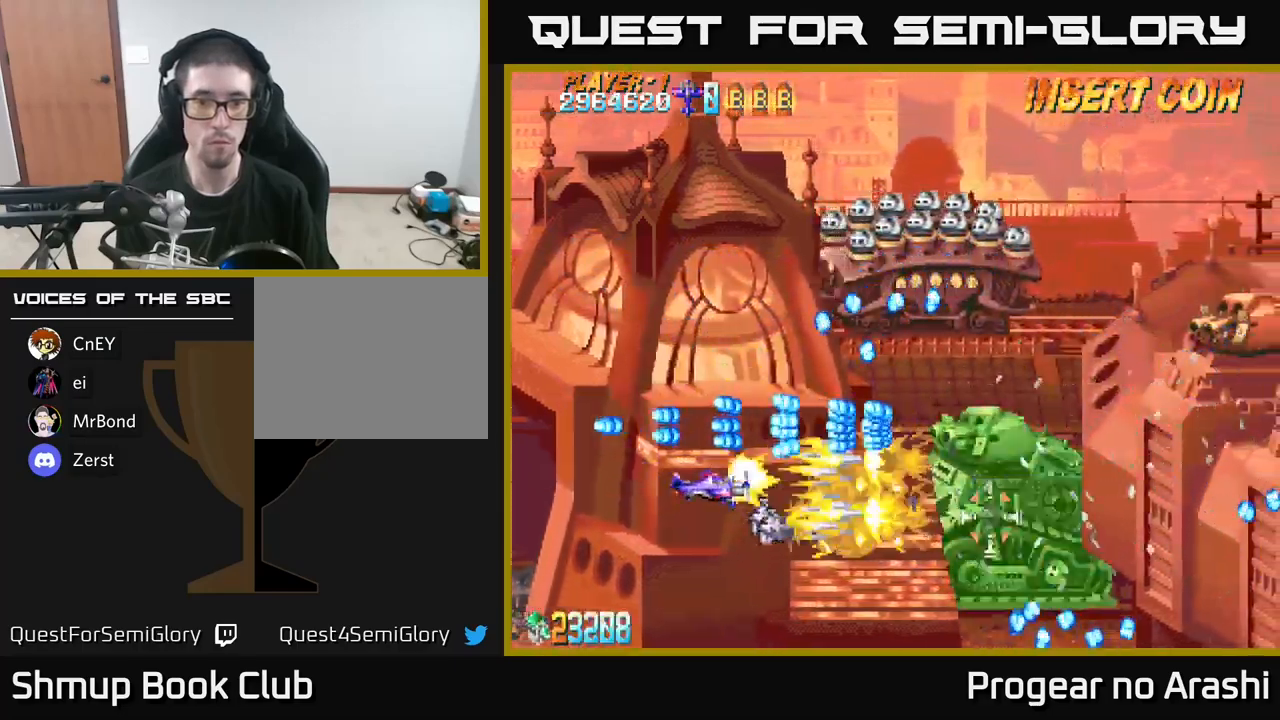
{"buttons": ["X"], "left_stick": "center", "right_stick": "center", "events": [[83, "DPAD_DOWN", "down"], [200, "DPAD_DOWN", "up"], [300, "DPAD_RIGHT", "down"], [317, "DPAD_DOWN", "down"], [400, "DPAD_DOWN", "up"], [433, "DPAD_RIGHT", "up"]]}
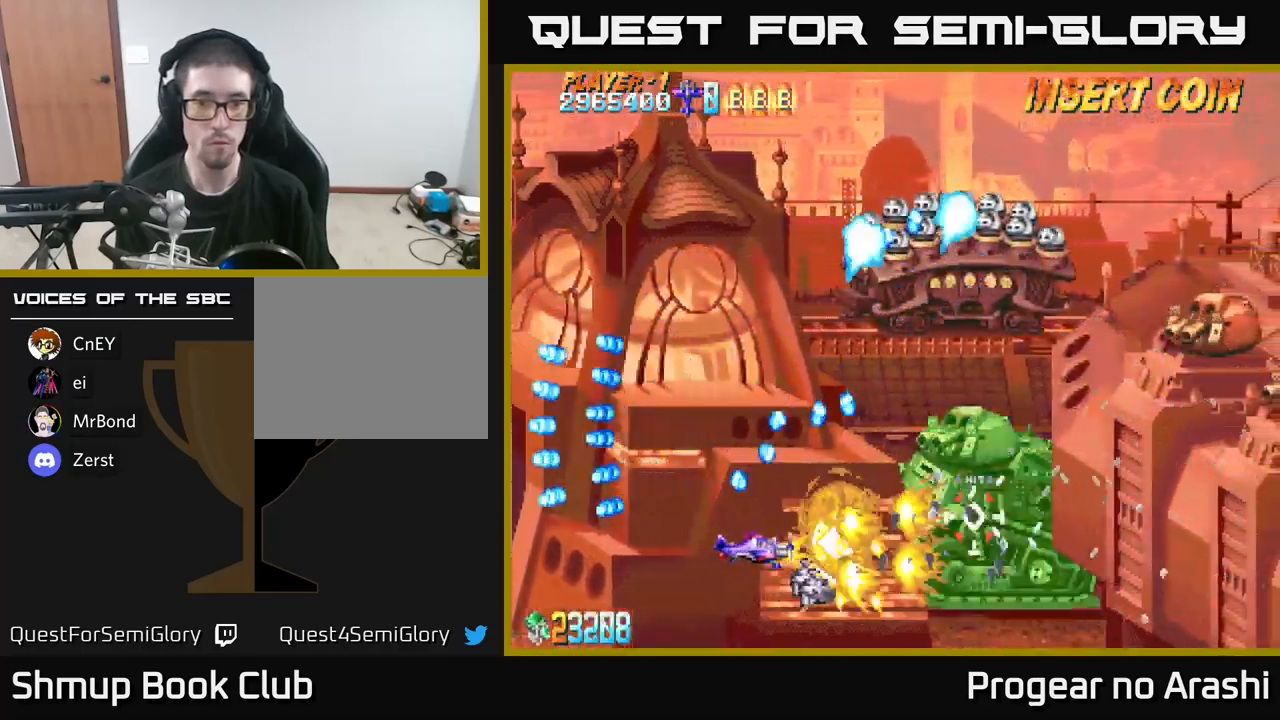
{"buttons": ["X"], "left_stick": "center", "right_stick": "center", "events": [[67, "DPAD_DOWN", "down"], [67, "DPAD_RIGHT", "down"], [150, "DPAD_DOWN", "up"], [150, "DPAD_RIGHT", "up"], [233, "DPAD_RIGHT", "down"], [333, "DPAD_RIGHT", "up"]]}
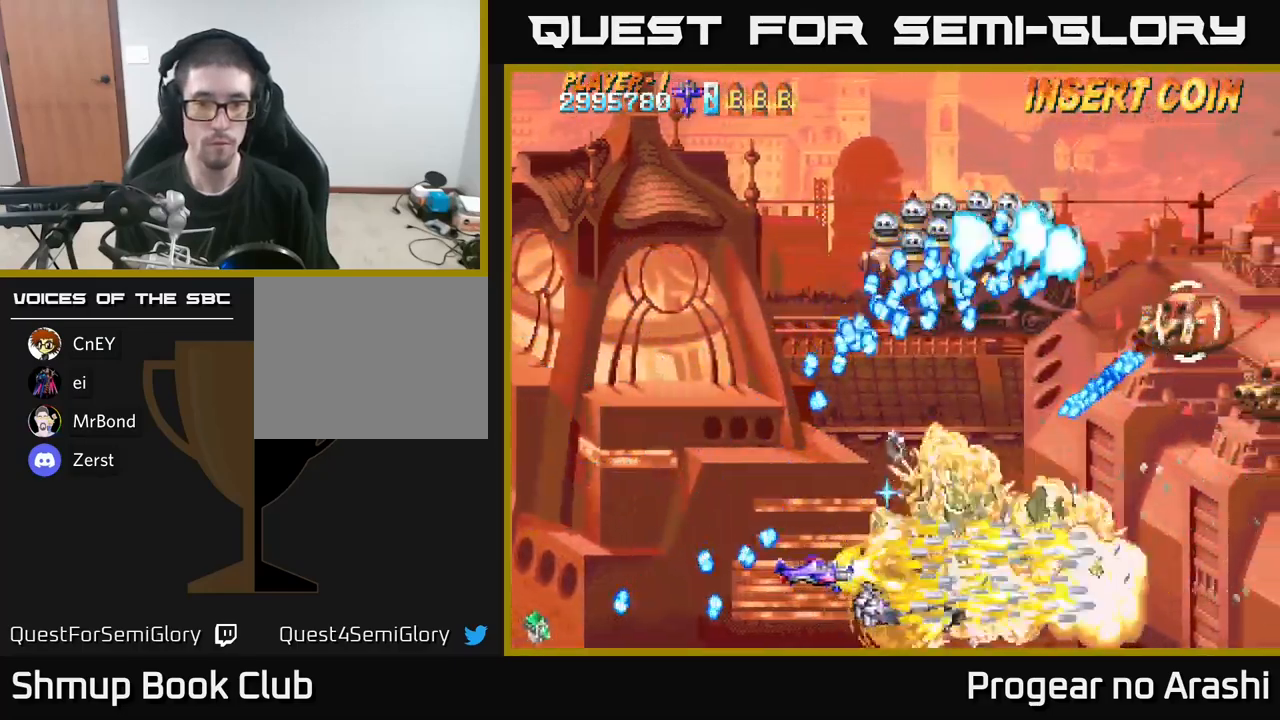
{"buttons": ["A", "DPAD_RIGHT"], "left_stick": "center", "right_stick": "center", "events": [[67, "DPAD_RIGHT", "down"], [100, "DPAD_DOWN", "down"], [217, "DPAD_DOWN", "up"], [283, "A", "down"], [317, "X", "up"]]}
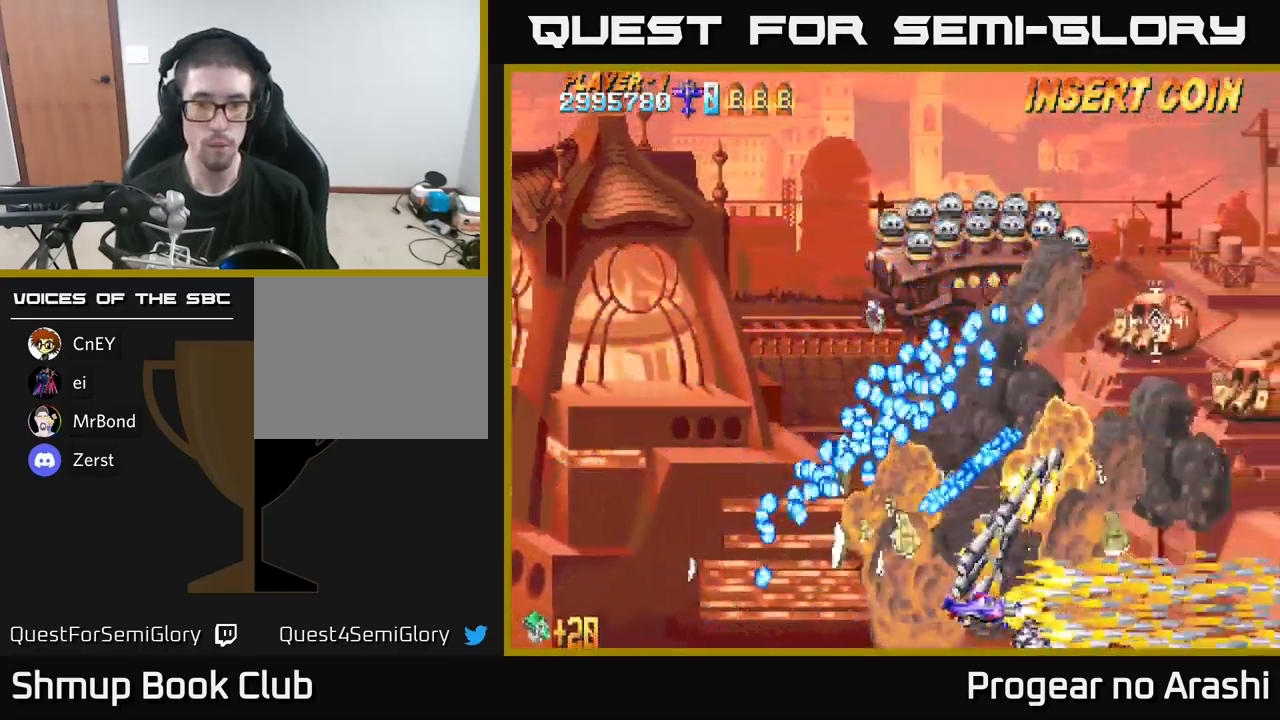
{"buttons": ["A", "DPAD_LEFT"], "left_stick": "center", "right_stick": "center", "events": [[333, "DPAD_RIGHT", "up"], [367, "DPAD_LEFT", "down"]]}
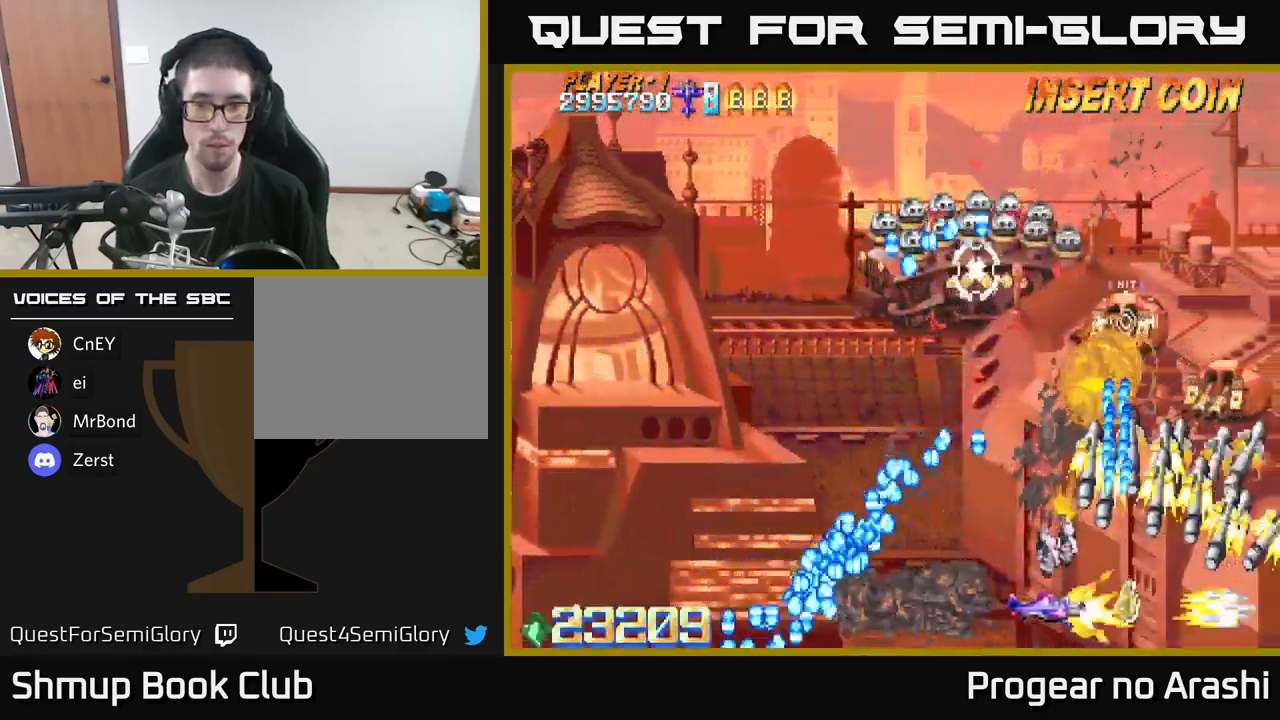
{"buttons": ["X", "DPAD_LEFT"], "left_stick": "center", "right_stick": "center", "events": [[100, "X", "down"], [117, "A", "up"], [250, "DPAD_UP", "down"], [283, "DPAD_LEFT", "up"], [400, "DPAD_LEFT", "down"], [483, "DPAD_UP", "up"]]}
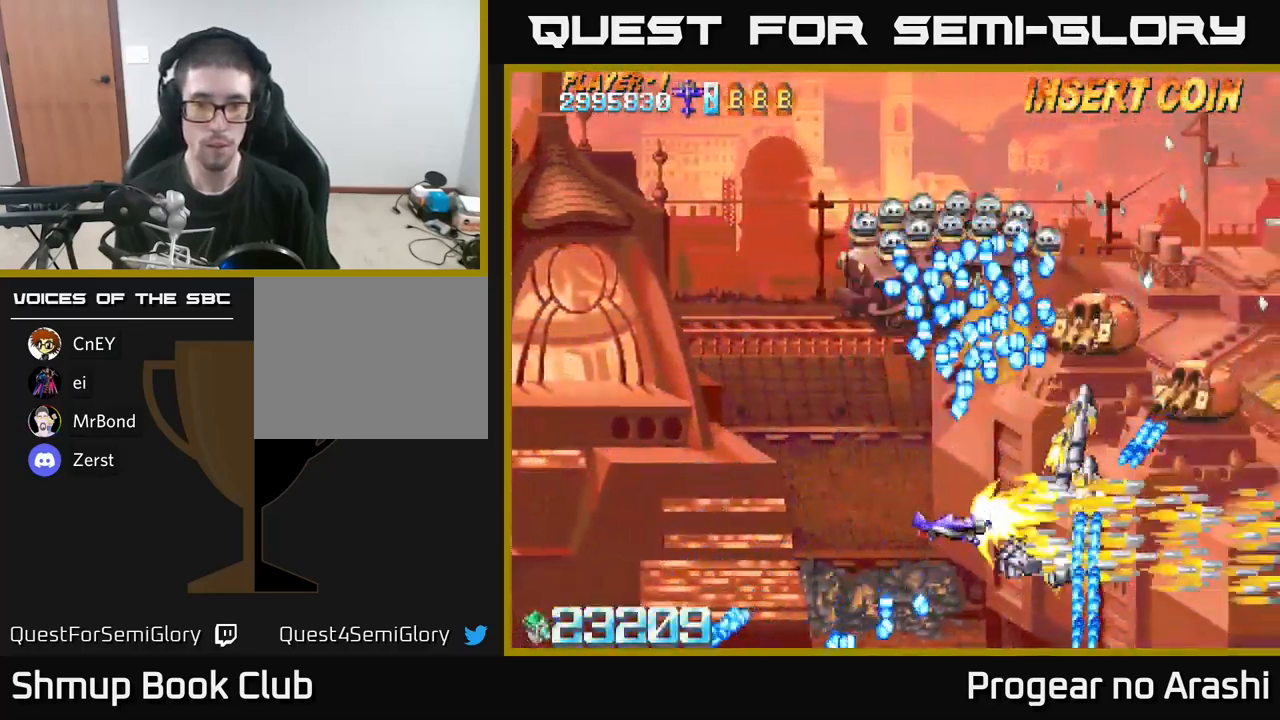
{"buttons": ["X", "DPAD_UP", "DPAD_LEFT"], "left_stick": "center", "right_stick": "center", "events": [[250, "DPAD_UP", "down"]]}
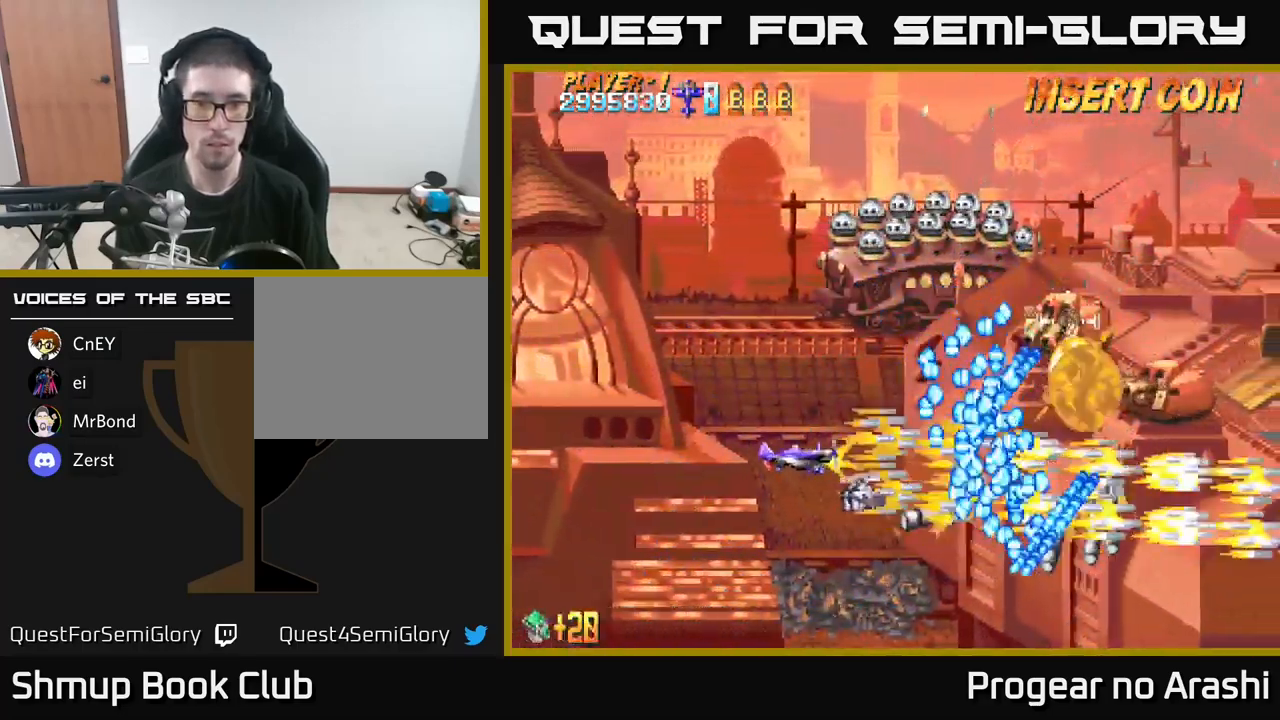
{"buttons": ["A", "DPAD_UP"], "left_stick": "center", "right_stick": "center", "events": [[233, "A", "down"], [233, "X", "up"], [383, "DPAD_LEFT", "up"]]}
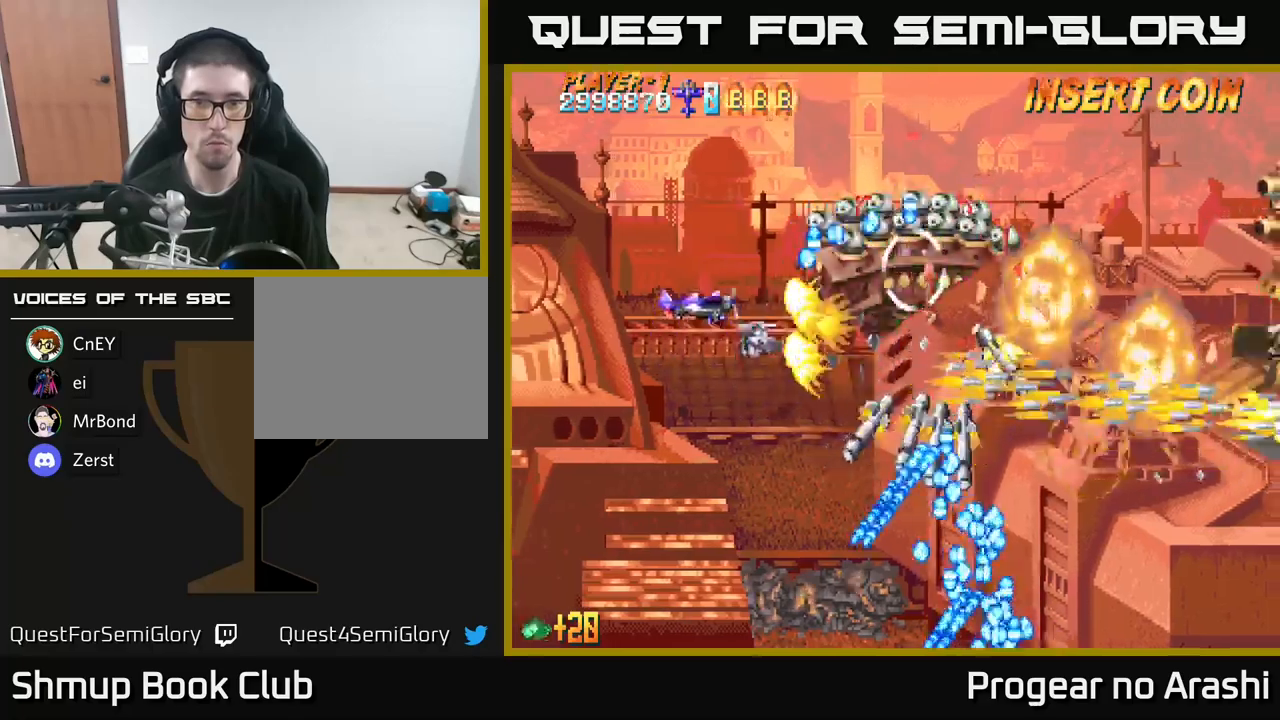
{"buttons": ["A", "DPAD_LEFT"], "left_stick": "center", "right_stick": "center", "events": [[167, "DPAD_UP", "up"], [184, "DPAD_LEFT", "down"], [200, "DPAD_DOWN", "down"], [250, "DPAD_DOWN", "up"]]}
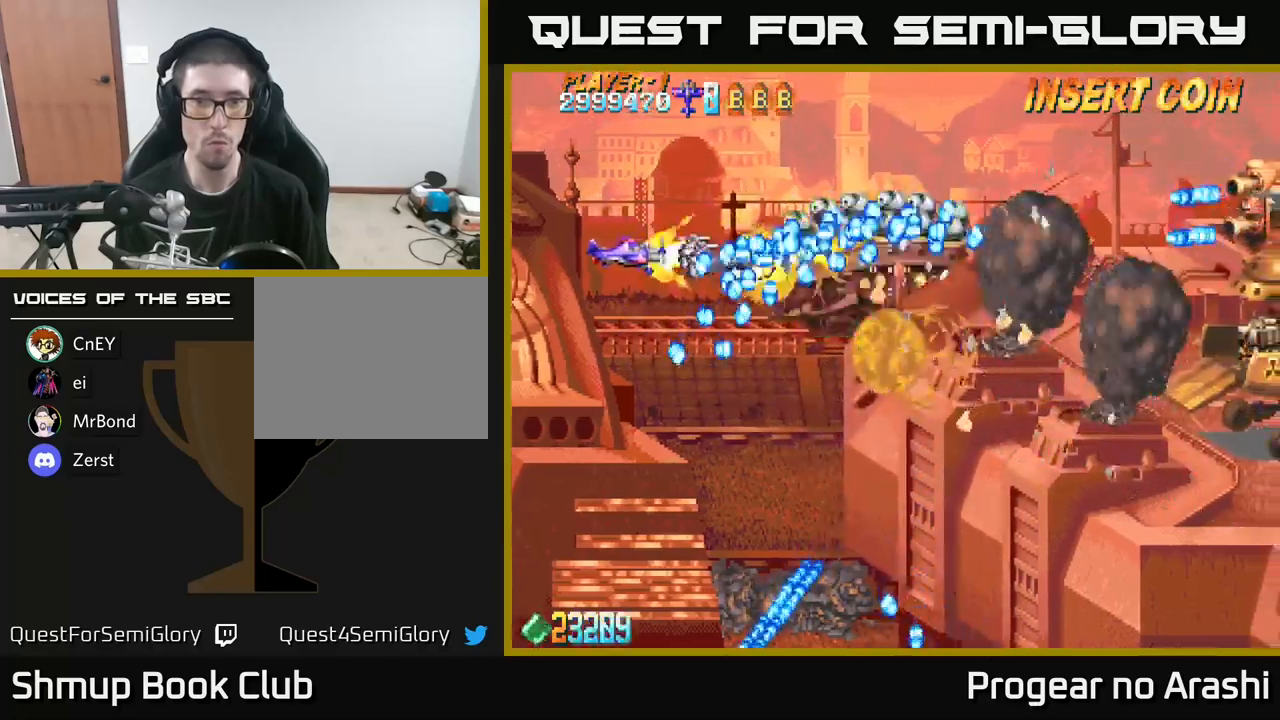
{"buttons": ["X", "DPAD_UP", "DPAD_LEFT"], "left_stick": "center", "right_stick": "center", "events": [[200, "DPAD_UP", "down"], [300, "X", "down"], [400, "A", "up"]]}
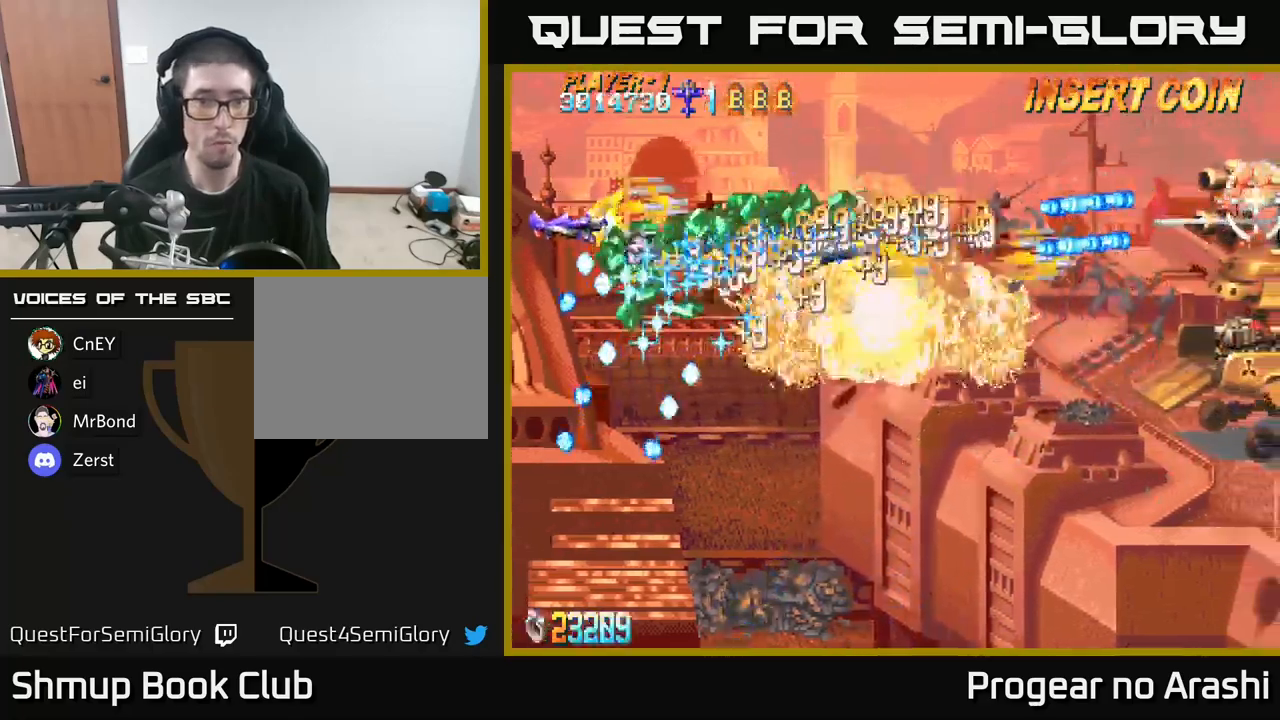
{"buttons": ["X", "DPAD_DOWN"], "left_stick": "center", "right_stick": "center", "events": [[17, "DPAD_LEFT", "up"], [234, "DPAD_RIGHT", "down"], [284, "DPAD_UP", "up"], [350, "DPAD_DOWN", "down"], [467, "DPAD_RIGHT", "up"]]}
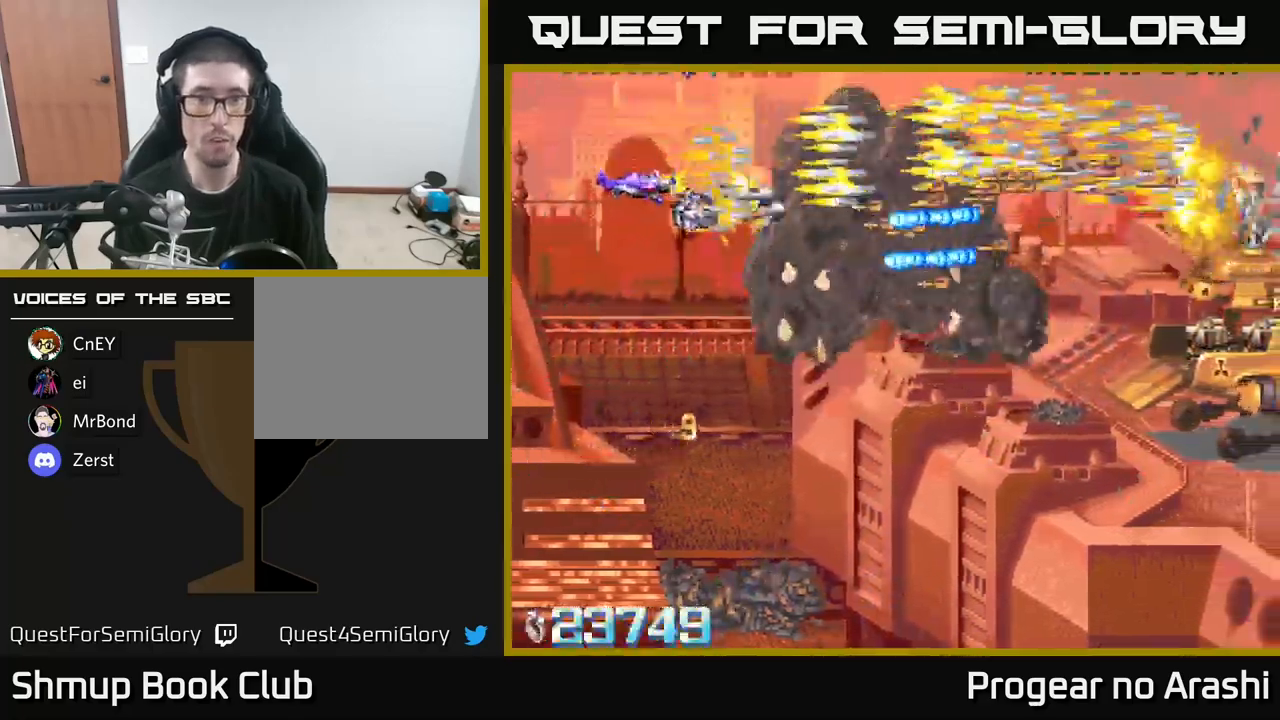
{"buttons": ["X", "DPAD_DOWN"], "left_stick": "center", "right_stick": "center", "events": [[300, "DPAD_RIGHT", "down"], [450, "DPAD_RIGHT", "up"]]}